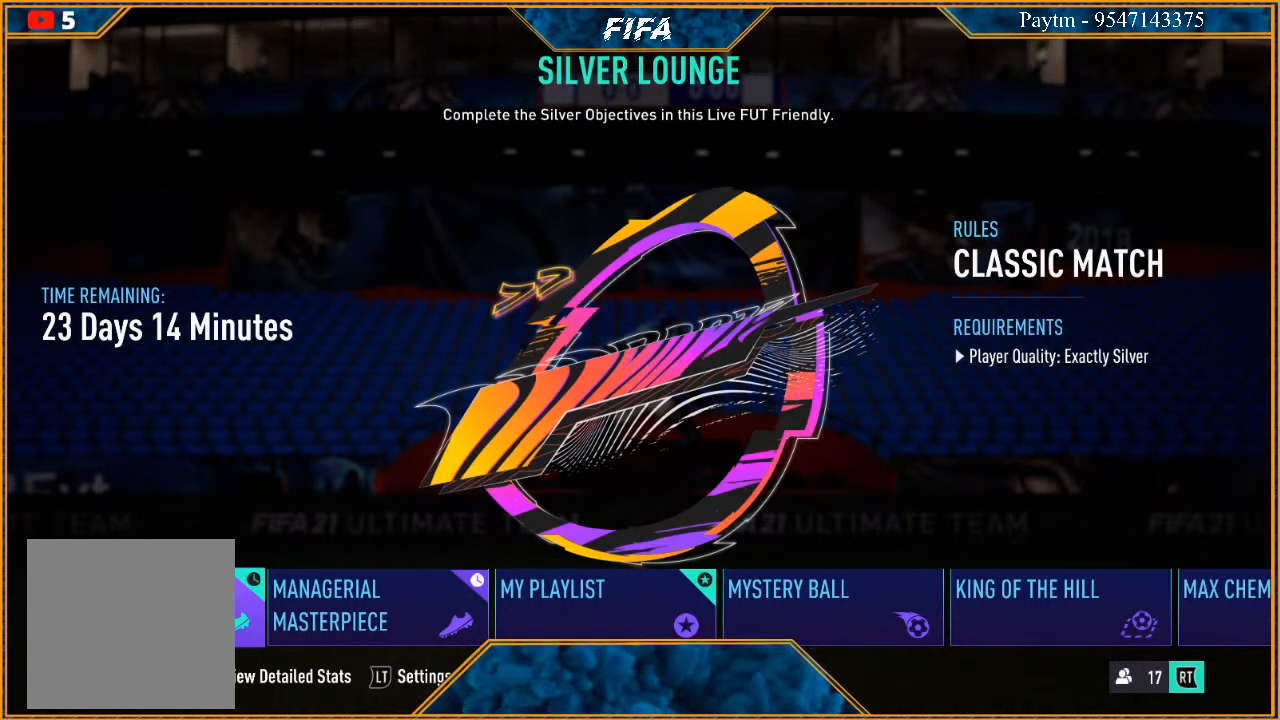
Gameplay with a controller (Xbox layout); each line is a JSON object with the inputs held at the frame after it. "events" lists button and stick changes between this image and that frame as [ms after this image, input, new state], when the widget could be followed in between.
{"buttons": [], "left_stick": "center", "right_stick": "center", "events": [[100, "left_stick", "right"], [267, "left_stick", "center"]]}
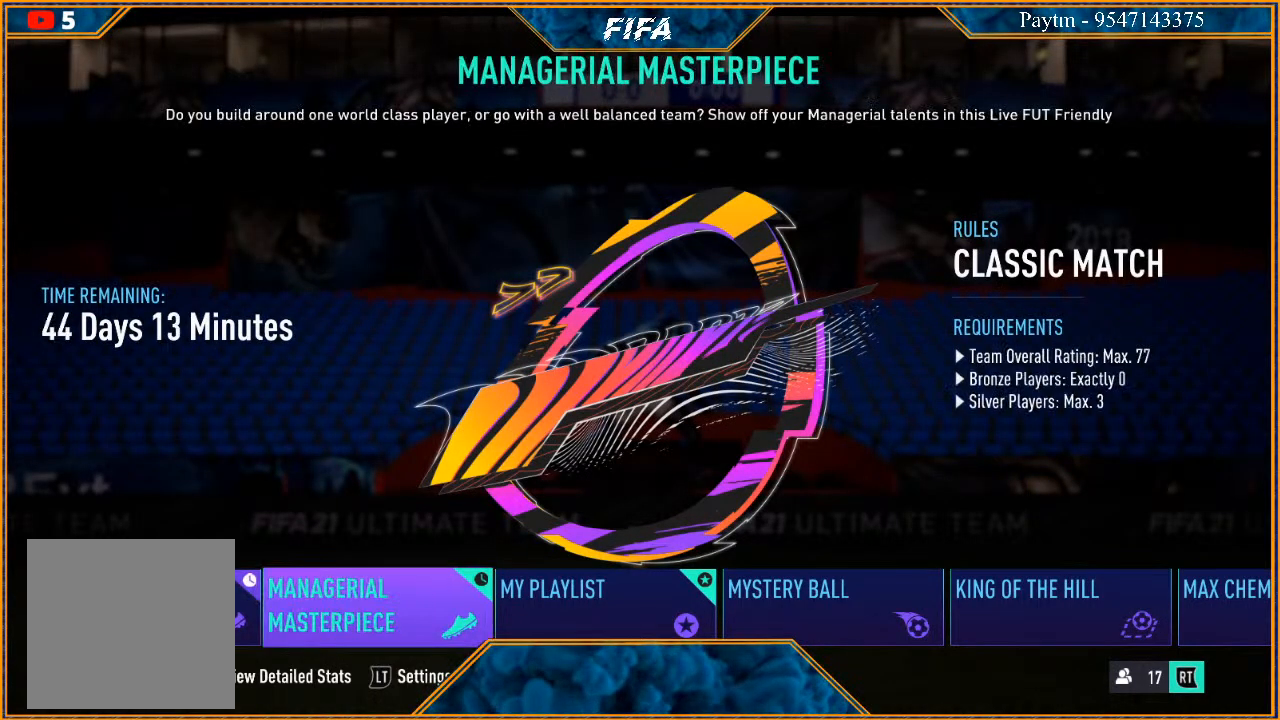
{"buttons": [], "left_stick": "center", "right_stick": "center", "events": [[200, "A", "down"], [367, "A", "up"]]}
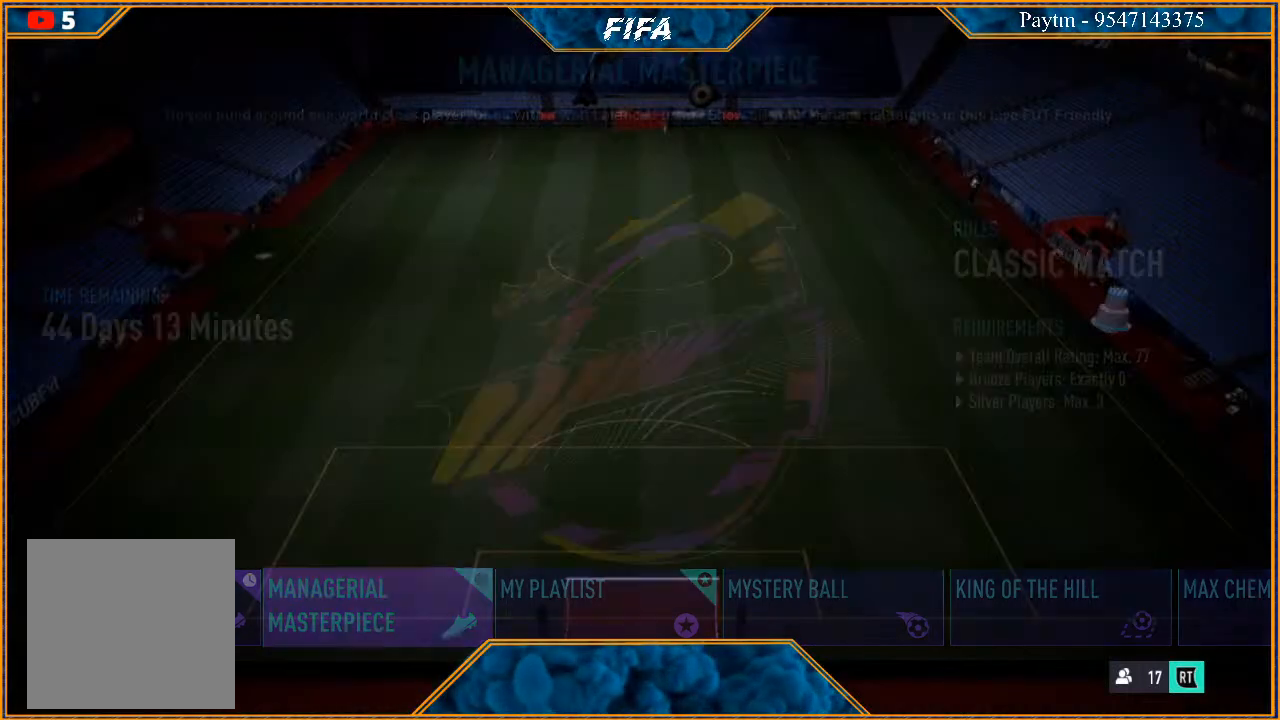
{"buttons": [], "left_stick": "center", "right_stick": "center", "events": []}
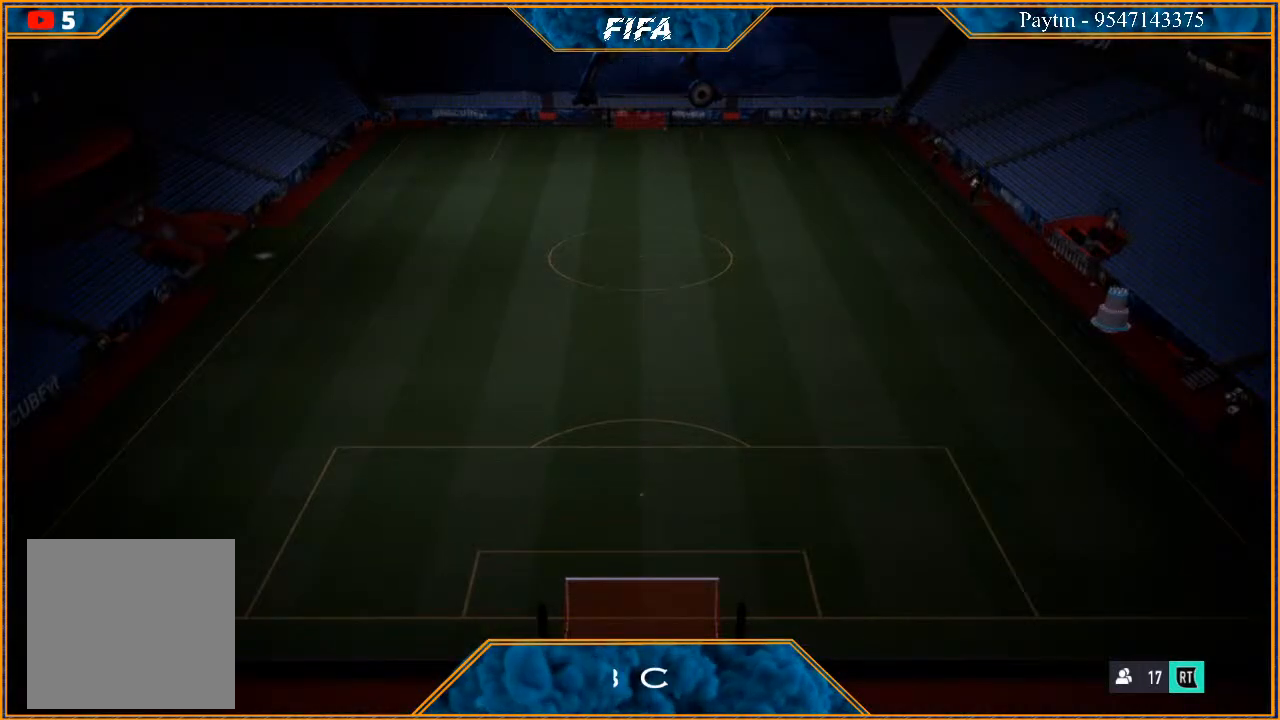
{"buttons": [], "left_stick": "center", "right_stick": "center", "events": []}
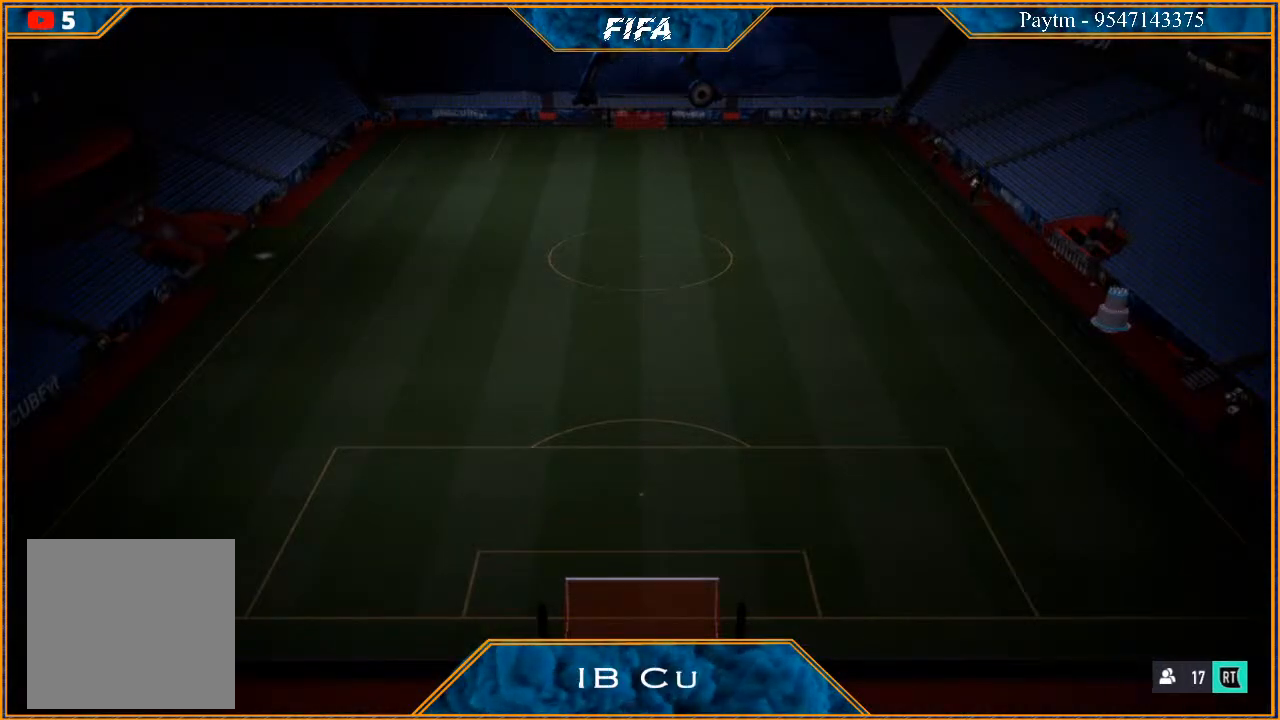
{"buttons": [], "left_stick": "center", "right_stick": "center", "events": []}
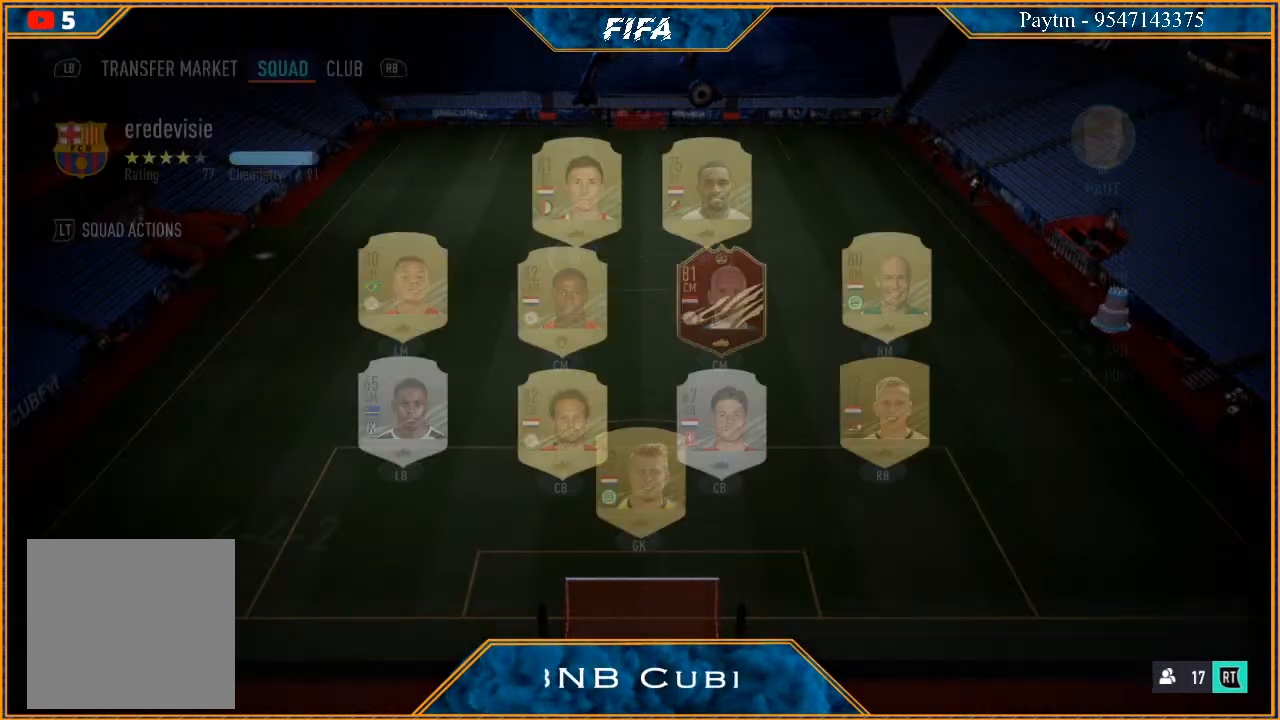
{"buttons": [], "left_stick": "center", "right_stick": "center", "events": []}
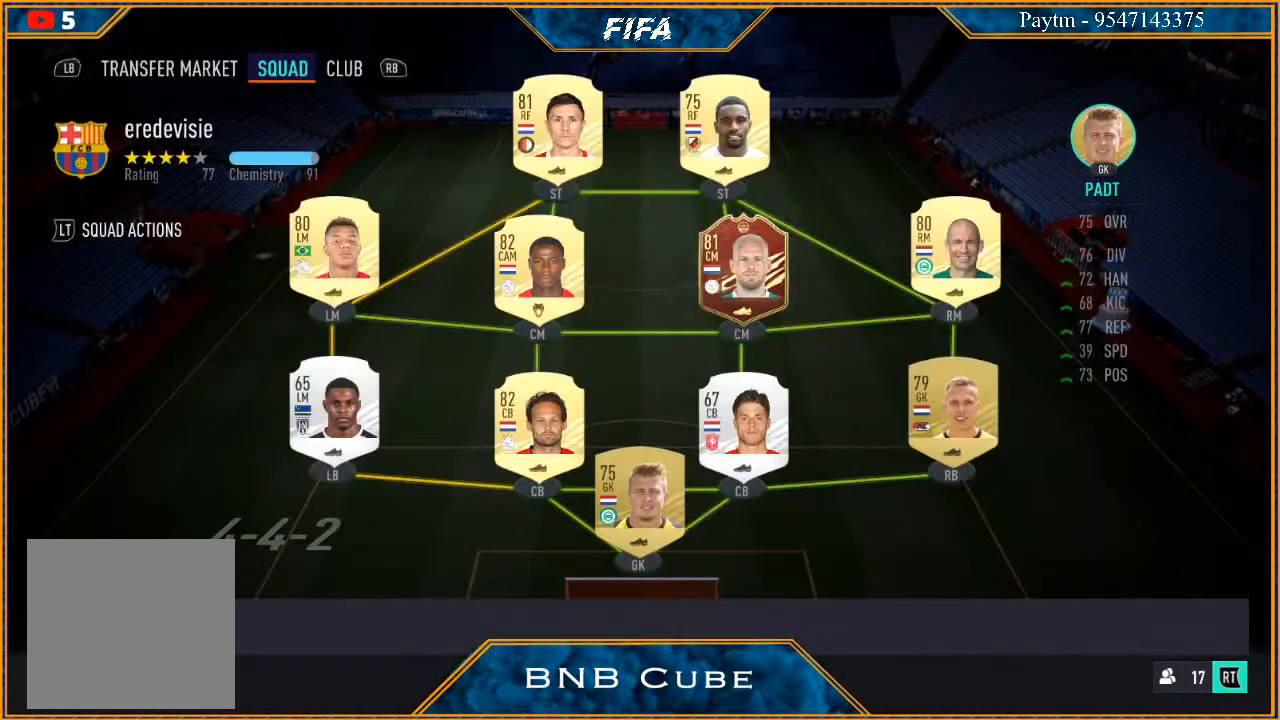
{"buttons": [], "left_stick": "center", "right_stick": "center", "events": []}
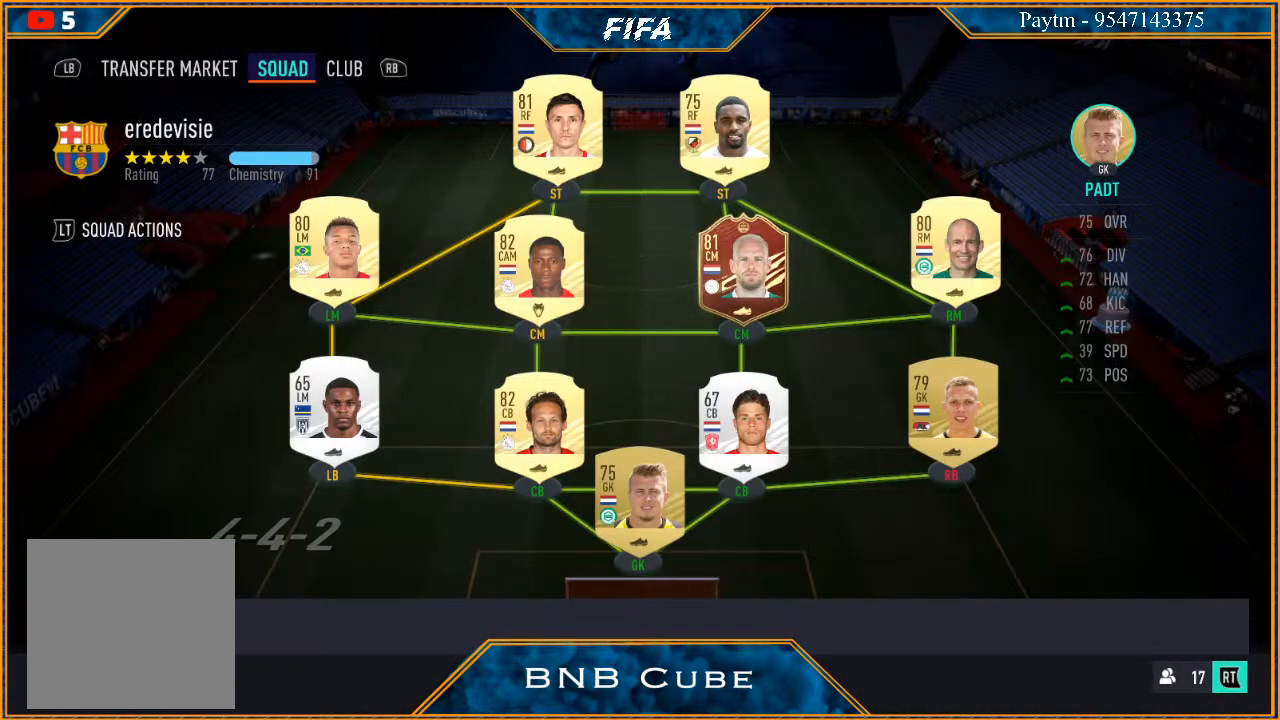
{"buttons": [], "left_stick": "center", "right_stick": "center", "events": []}
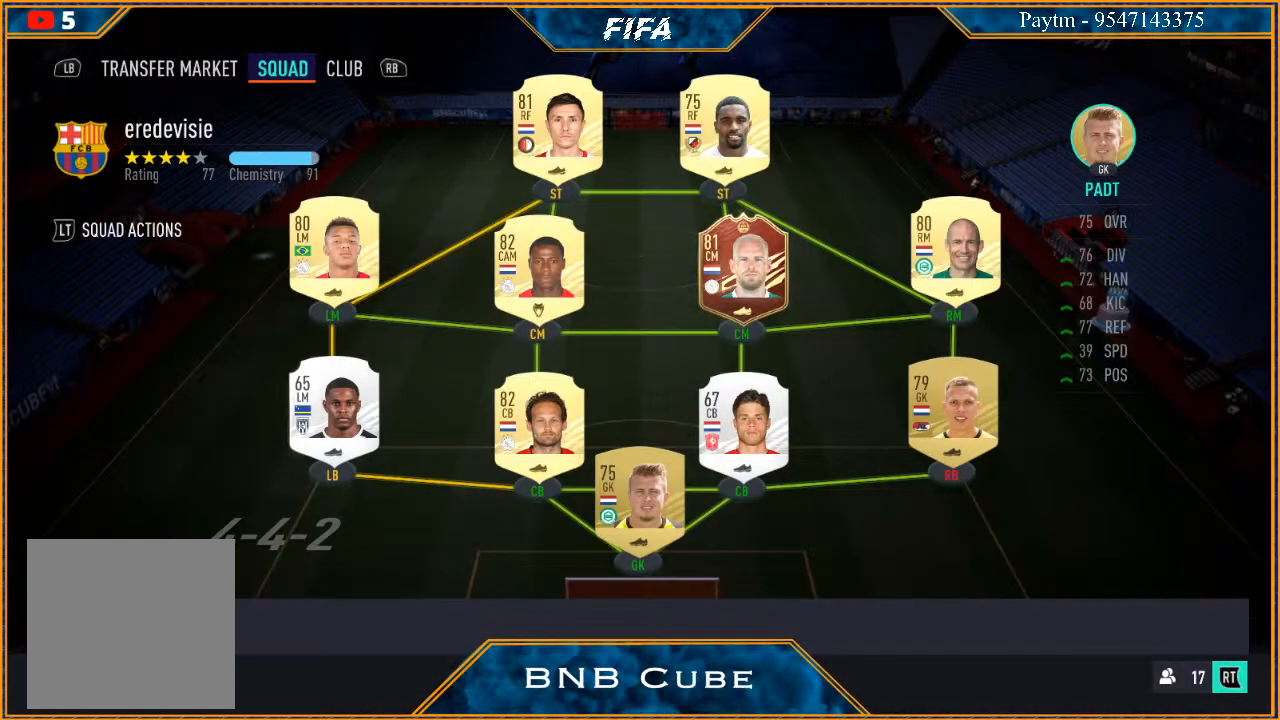
{"buttons": [], "left_stick": "center", "right_stick": "center", "events": []}
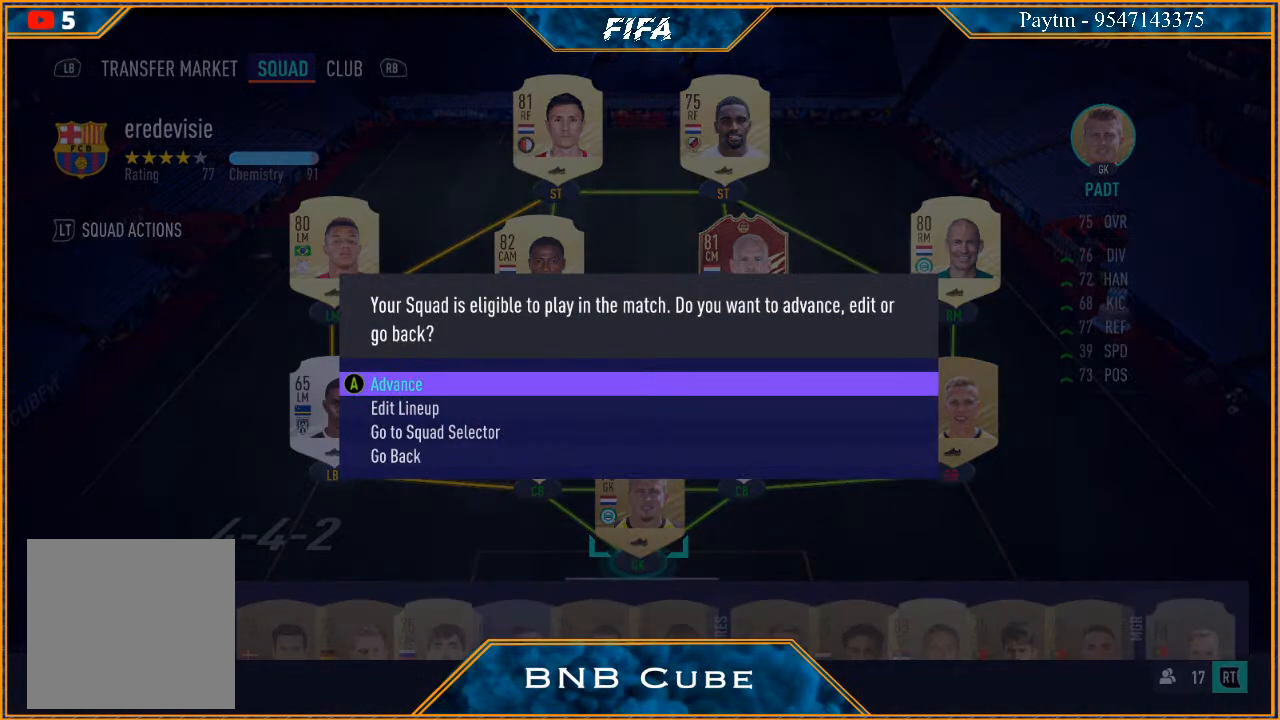
{"buttons": [], "left_stick": "center", "right_stick": "center", "events": [[33, "left_stick", "down"], [200, "left_stick", "center"], [300, "A", "down"], [433, "A", "up"]]}